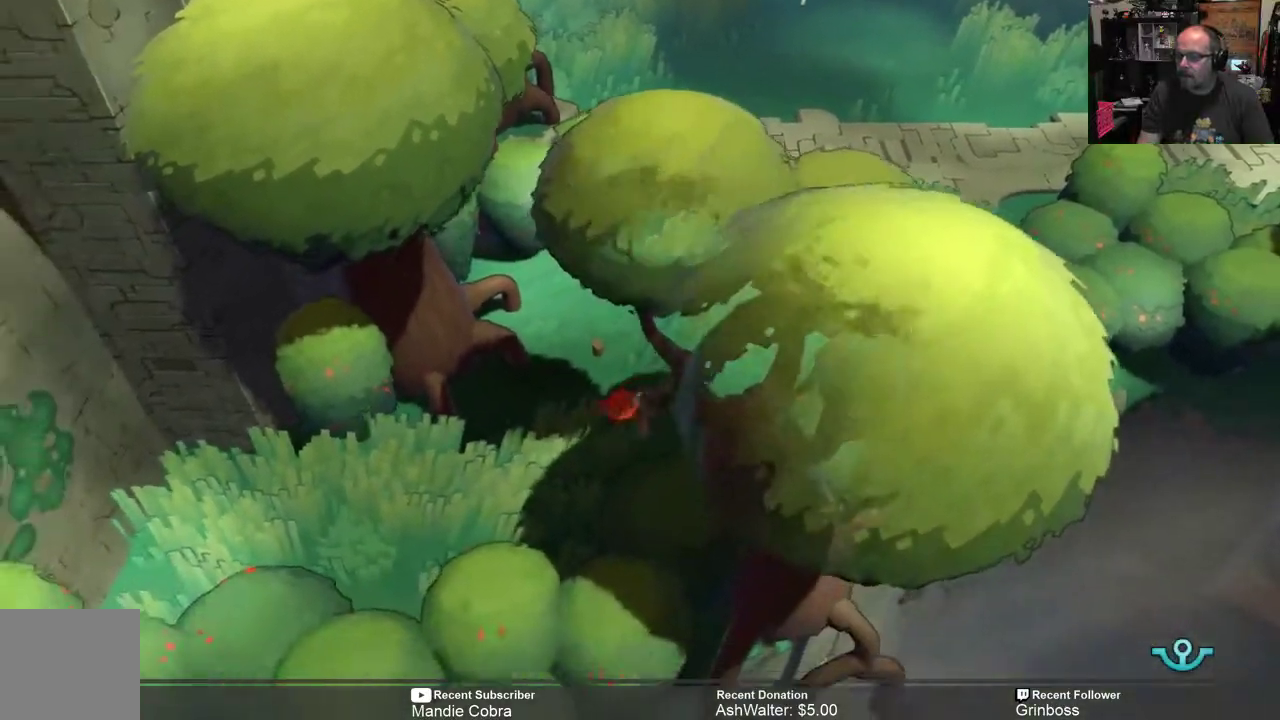
Gameplay with a controller (Xbox layout); each line is a JSON object with the inputs held at the frame after it. "events" lists button and stick changes between this image and that frame as [ms after this image, input, new state], when the widget could be followed in between.
{"buttons": ["R2"], "left_stick": "down-left", "right_stick": "center", "events": [[50, "left_stick", "down-left"]]}
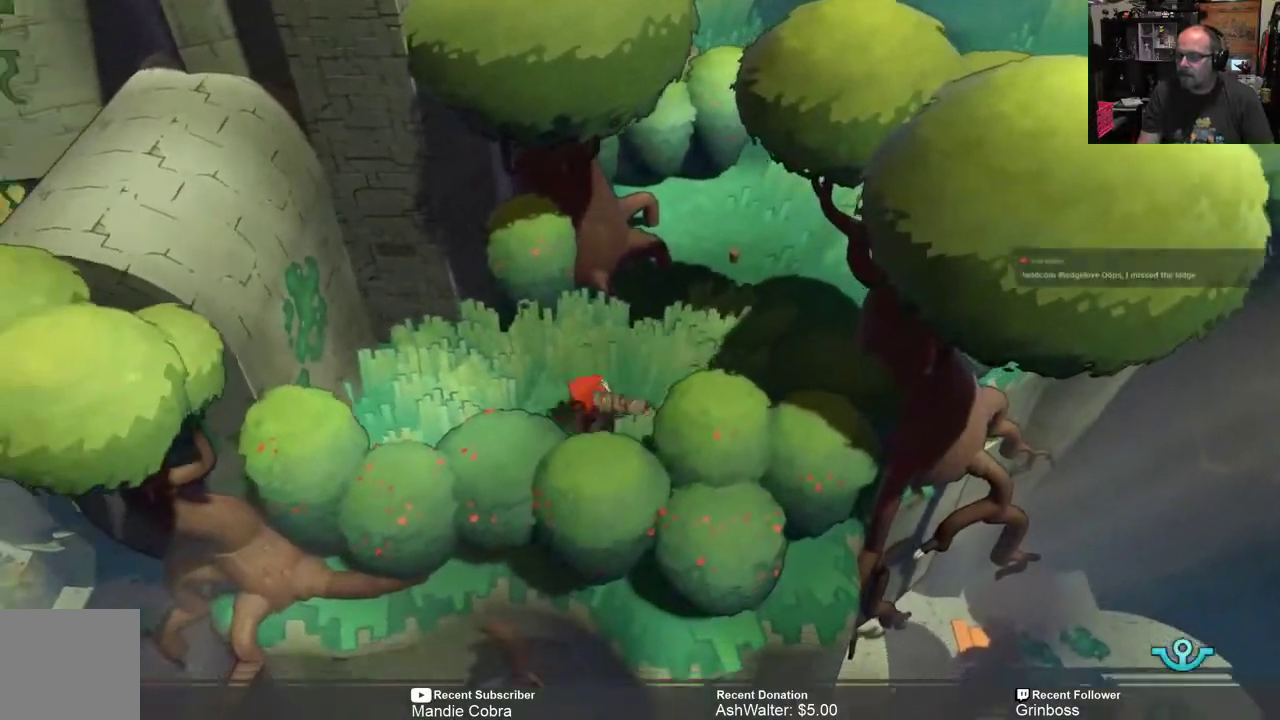
{"buttons": ["R2"], "left_stick": "left", "right_stick": "center", "events": [[117, "left_stick", "left"], [217, "left_stick", "center"], [483, "left_stick", "left"]]}
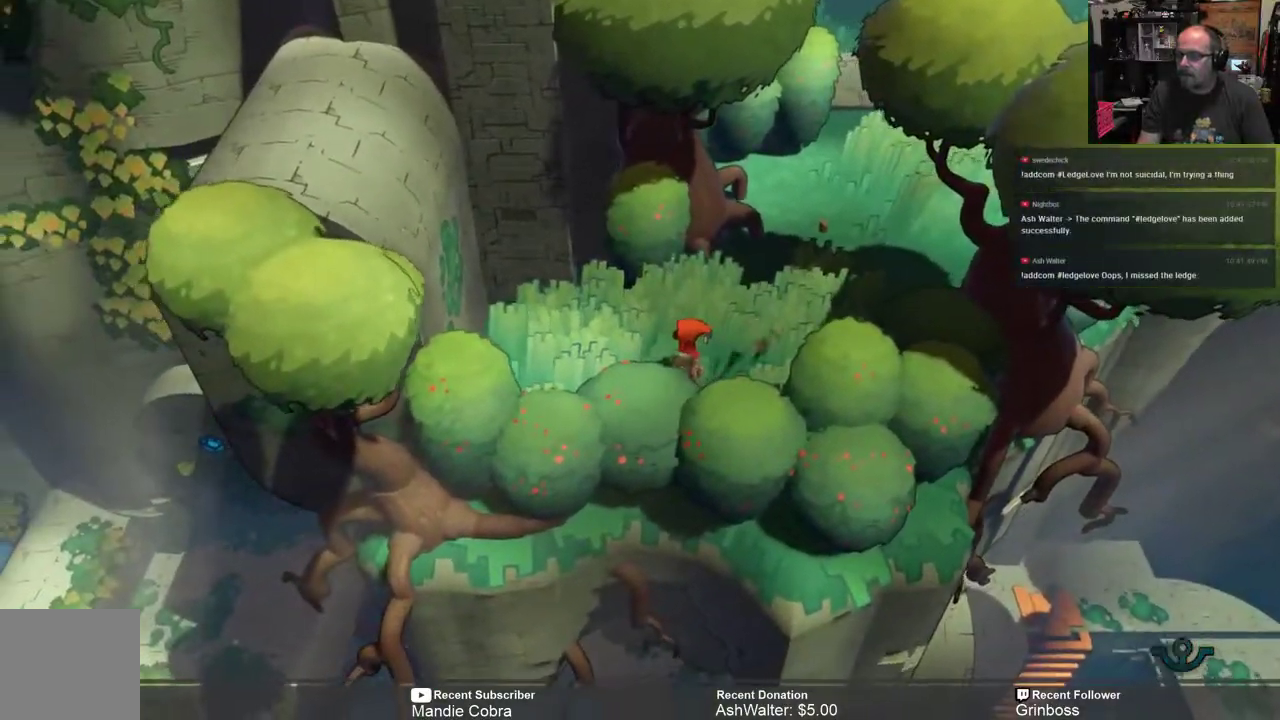
{"buttons": ["R2"], "left_stick": "up", "right_stick": "center", "events": [[117, "left_stick", "up-left"], [483, "left_stick", "up"]]}
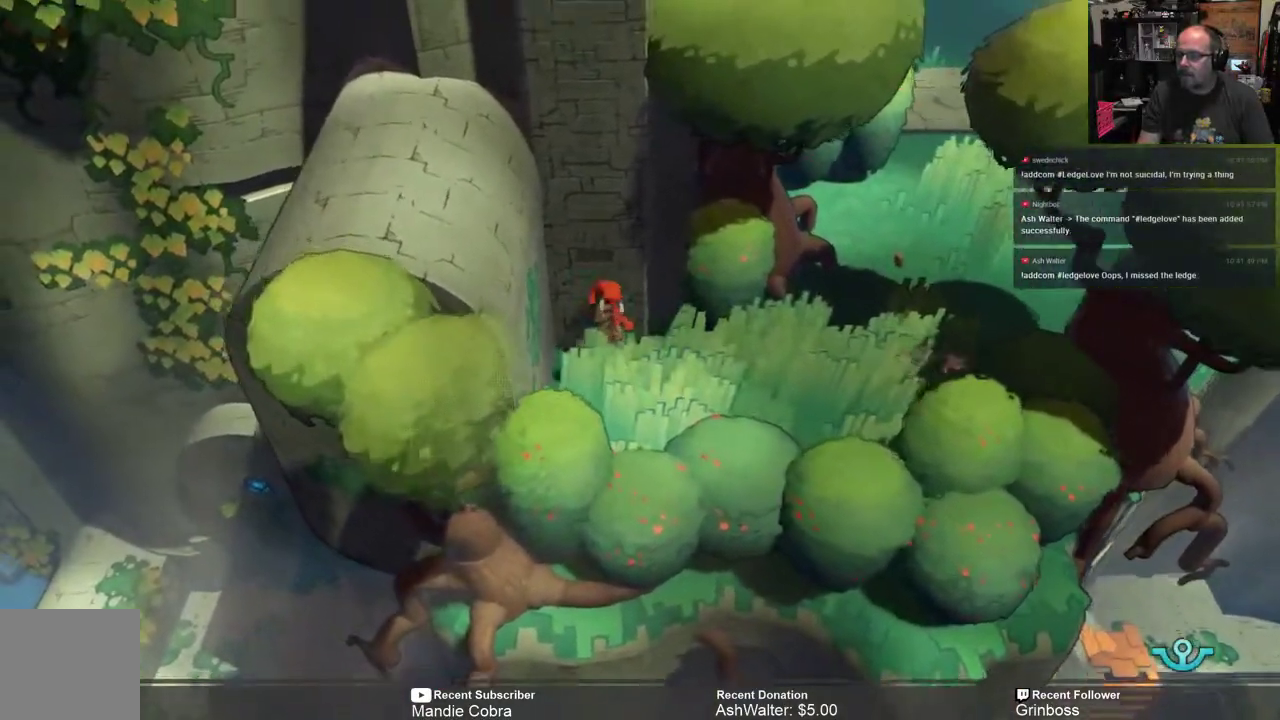
{"buttons": ["A", "R2"], "left_stick": "up", "right_stick": "center", "events": [[150, "A", "down"]]}
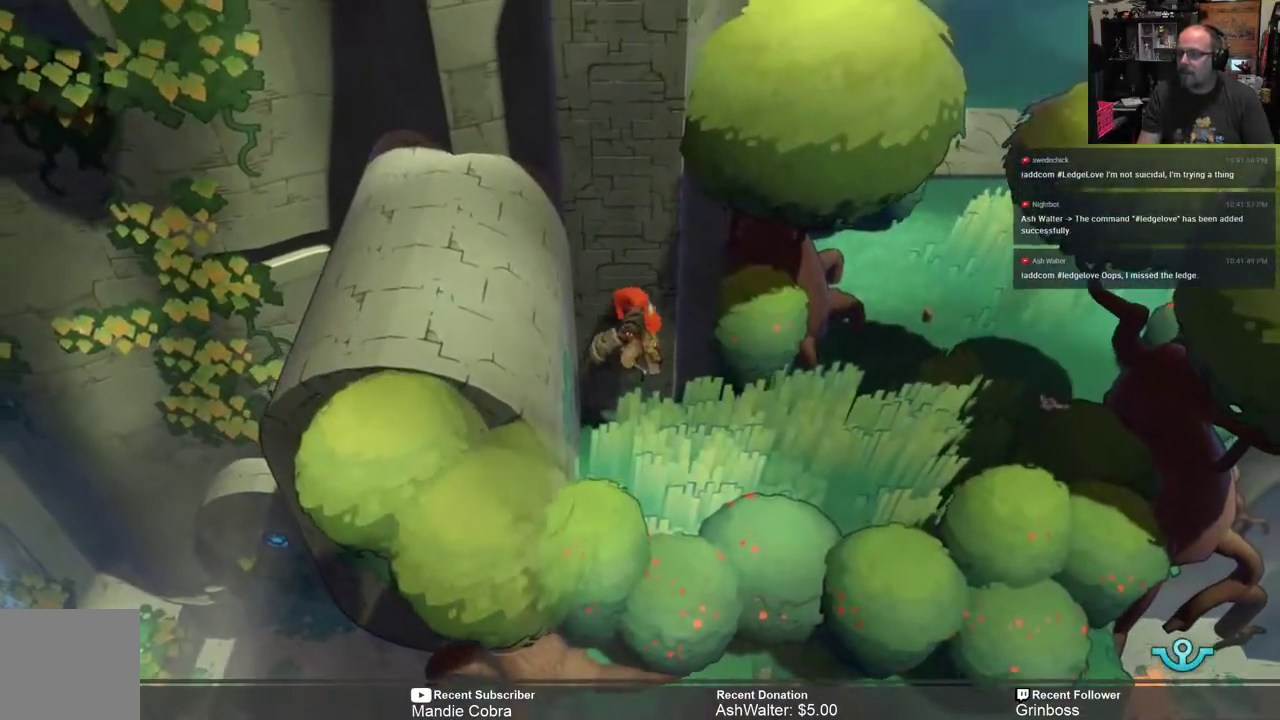
{"buttons": ["R2"], "left_stick": "up", "right_stick": "center", "events": [[67, "A", "up"]]}
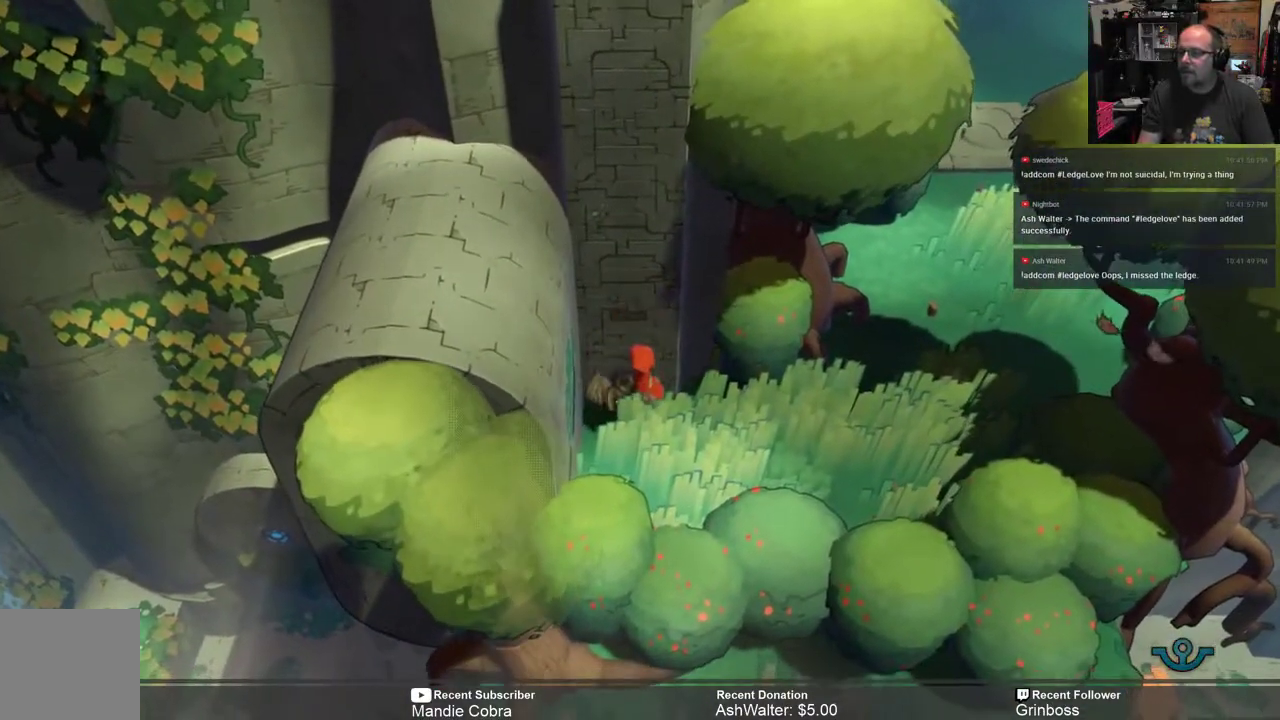
{"buttons": ["A", "R2"], "left_stick": "up", "right_stick": "center", "events": [[67, "A", "down"]]}
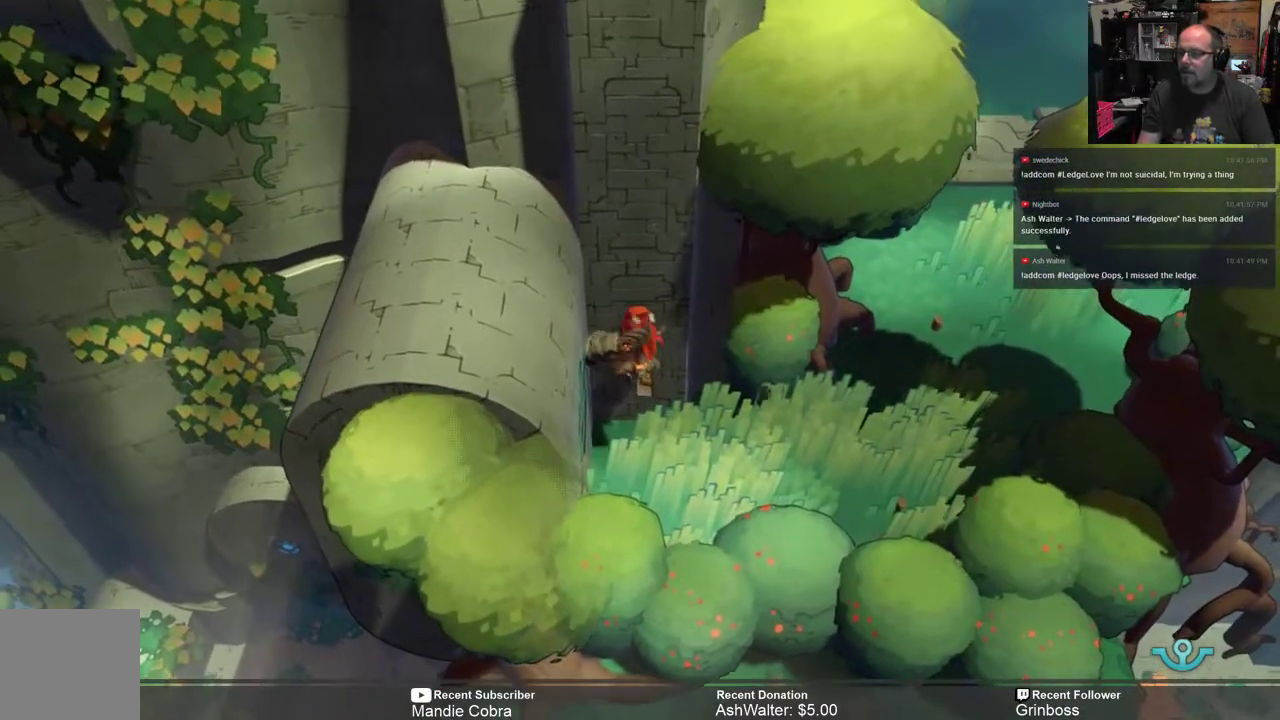
{"buttons": ["R2"], "left_stick": "up", "right_stick": "center", "events": [[200, "A", "up"]]}
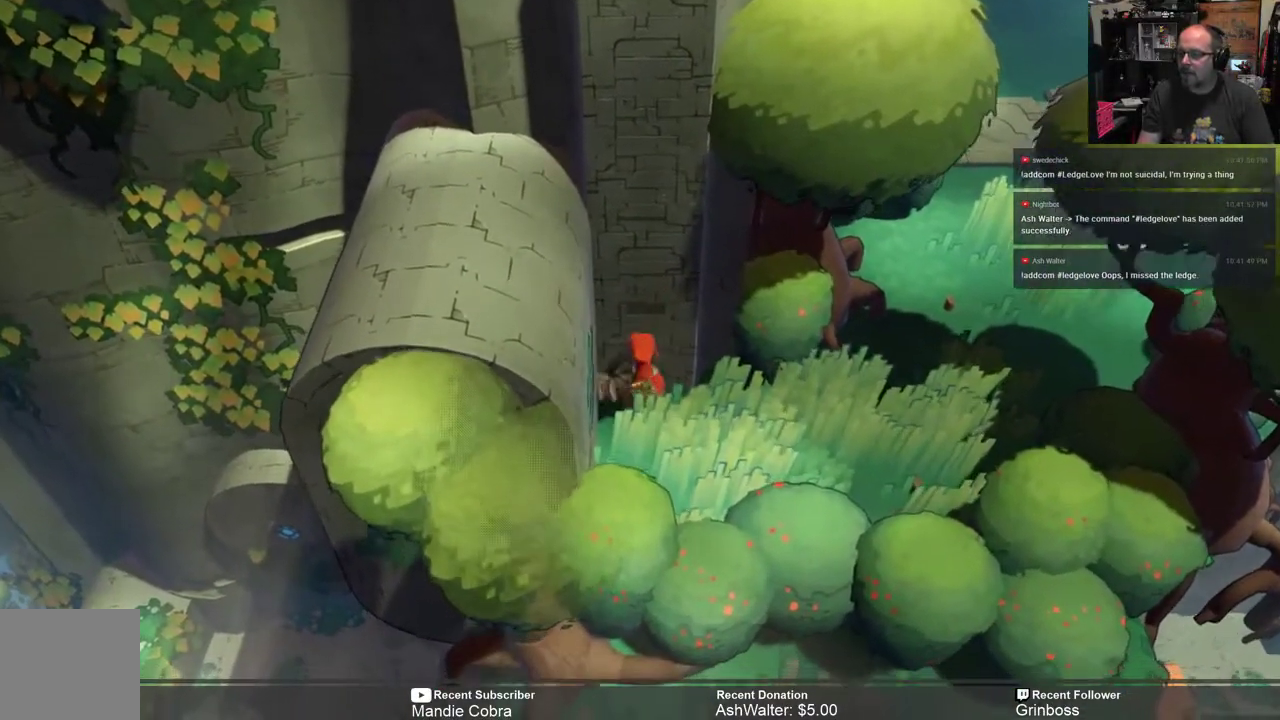
{"buttons": ["R2"], "left_stick": "center", "right_stick": "center", "events": [[33, "A", "down"], [317, "A", "up"], [417, "left_stick", "center"]]}
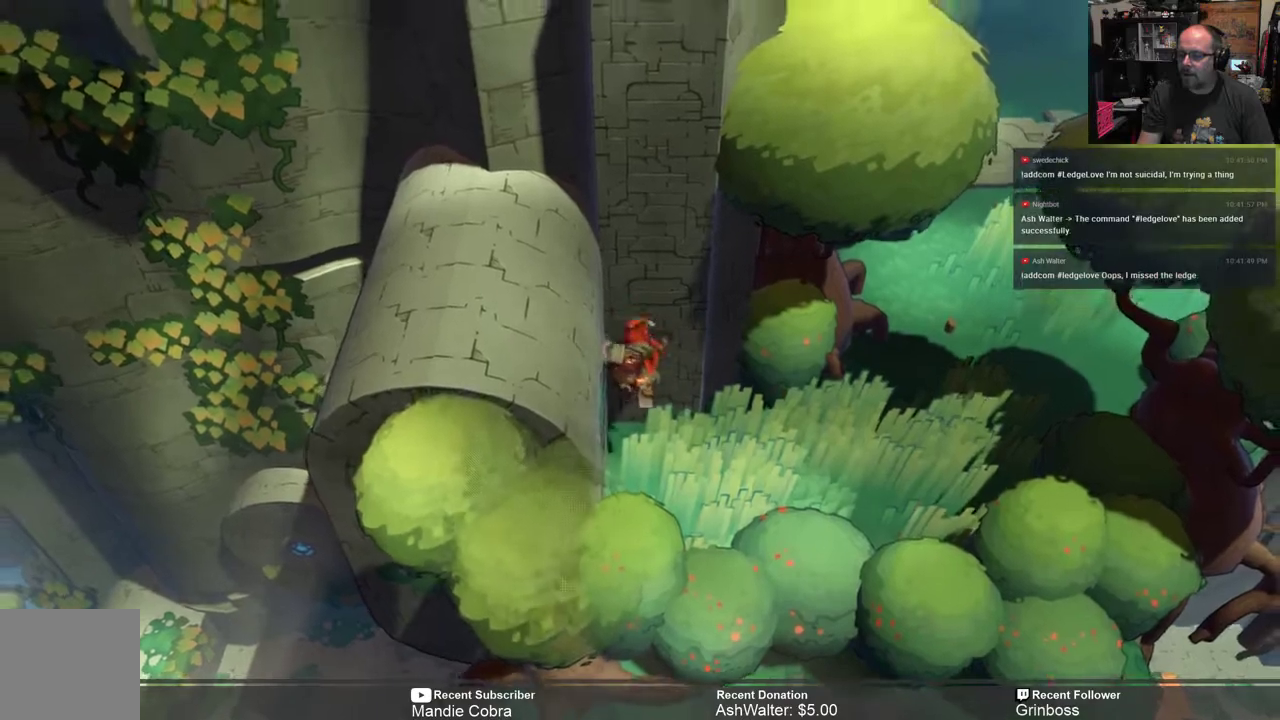
{"buttons": ["R2"], "left_stick": "down-left", "right_stick": "center", "events": [[17, "left_stick", "down-left"]]}
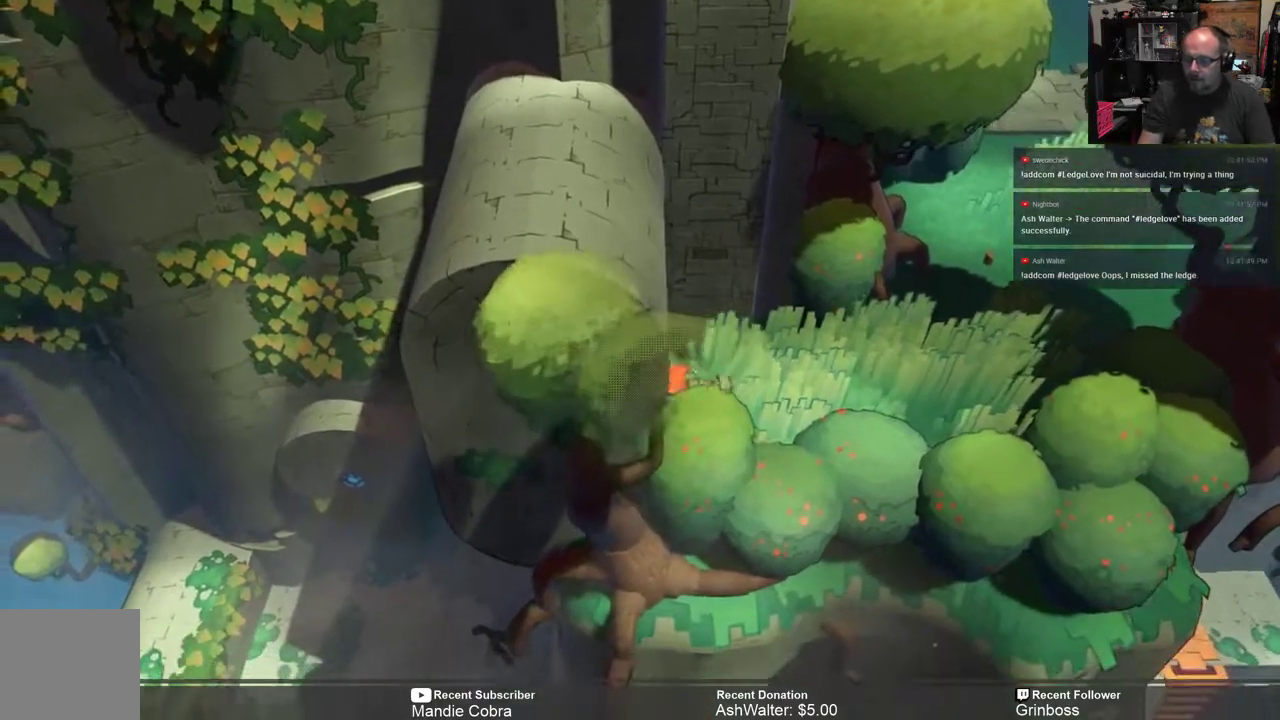
{"buttons": ["R2"], "left_stick": "center", "right_stick": "center", "events": [[17, "left_stick", "center"]]}
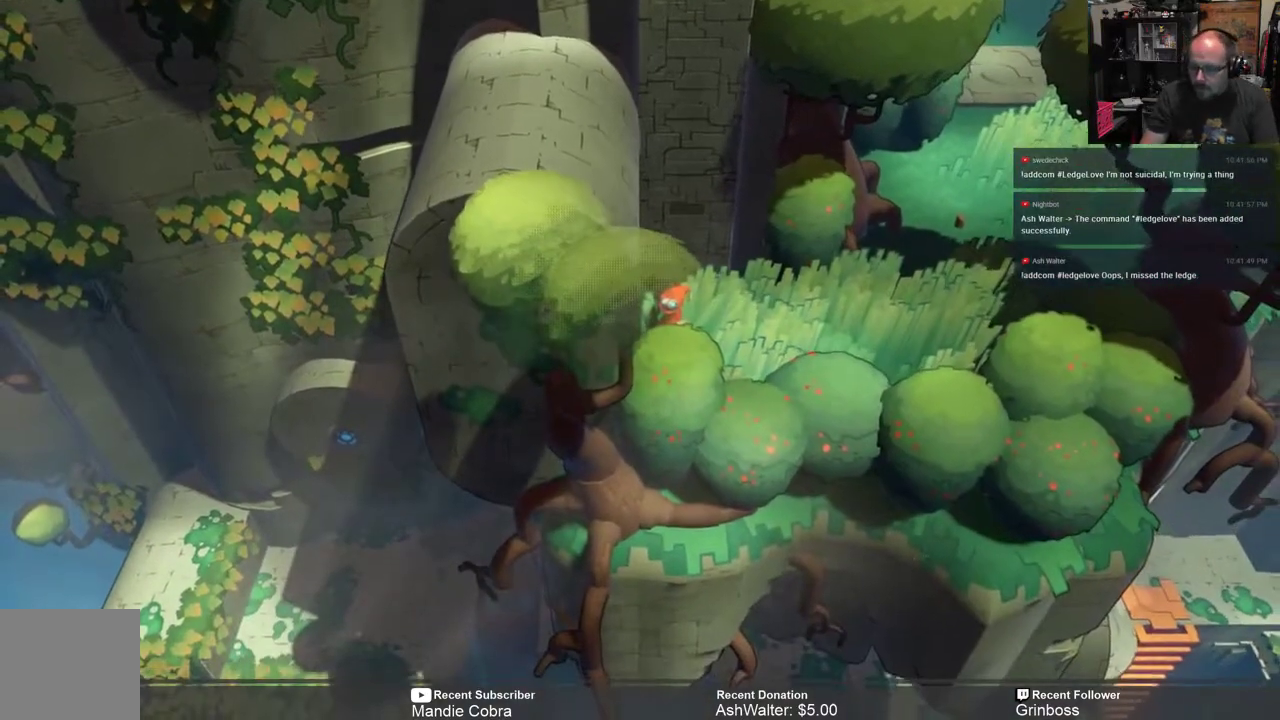
{"buttons": ["R2"], "left_stick": "center", "right_stick": "center", "events": []}
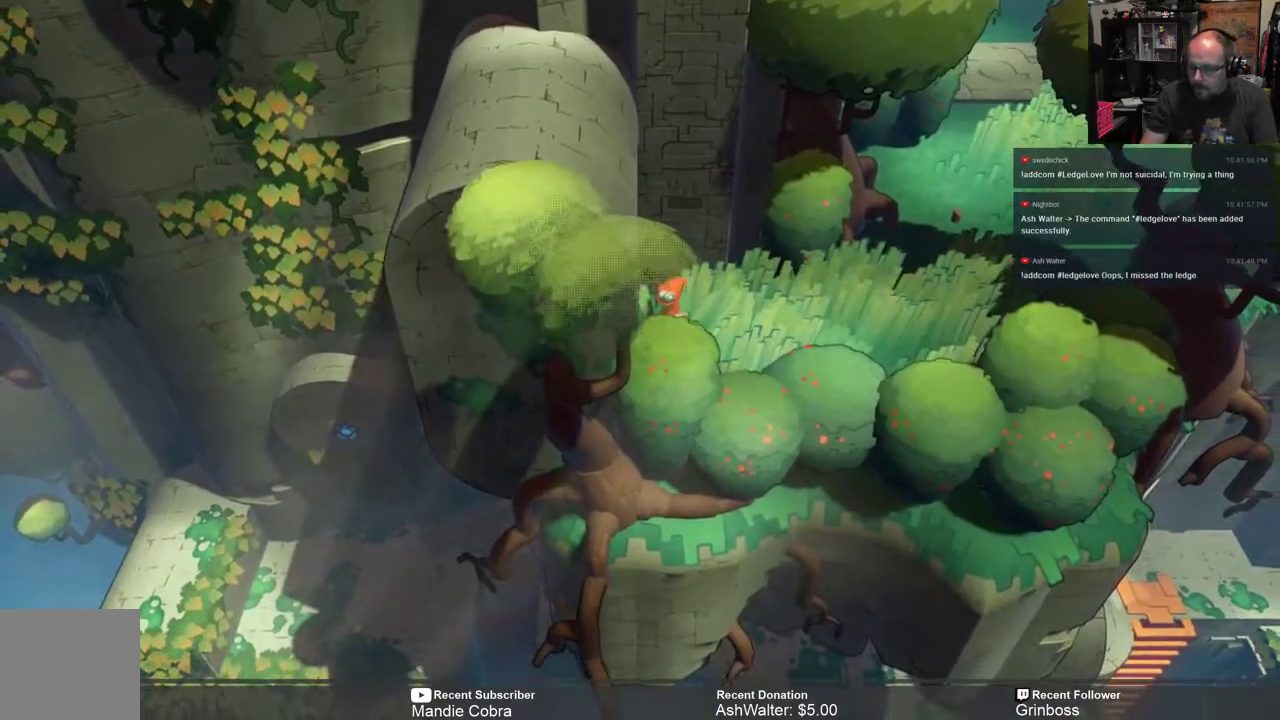
{"buttons": ["R2"], "left_stick": "center", "right_stick": "center", "events": []}
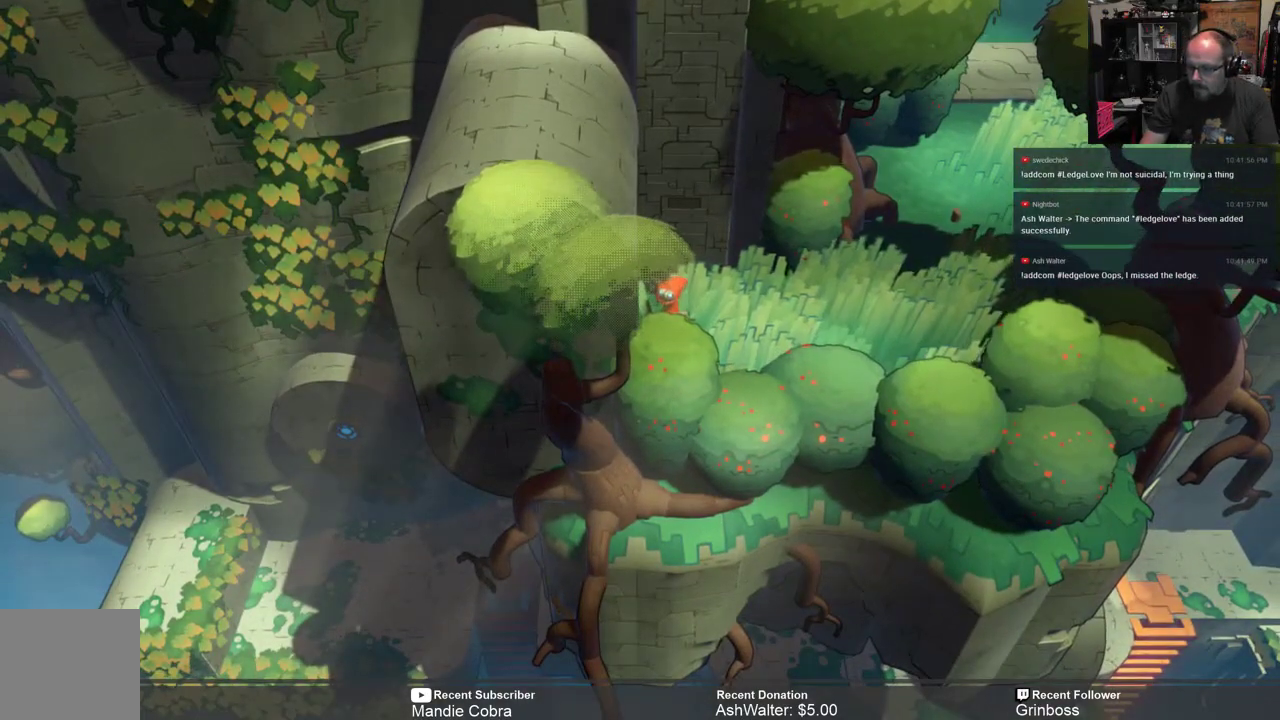
{"buttons": ["R2"], "left_stick": "center", "right_stick": "center", "events": []}
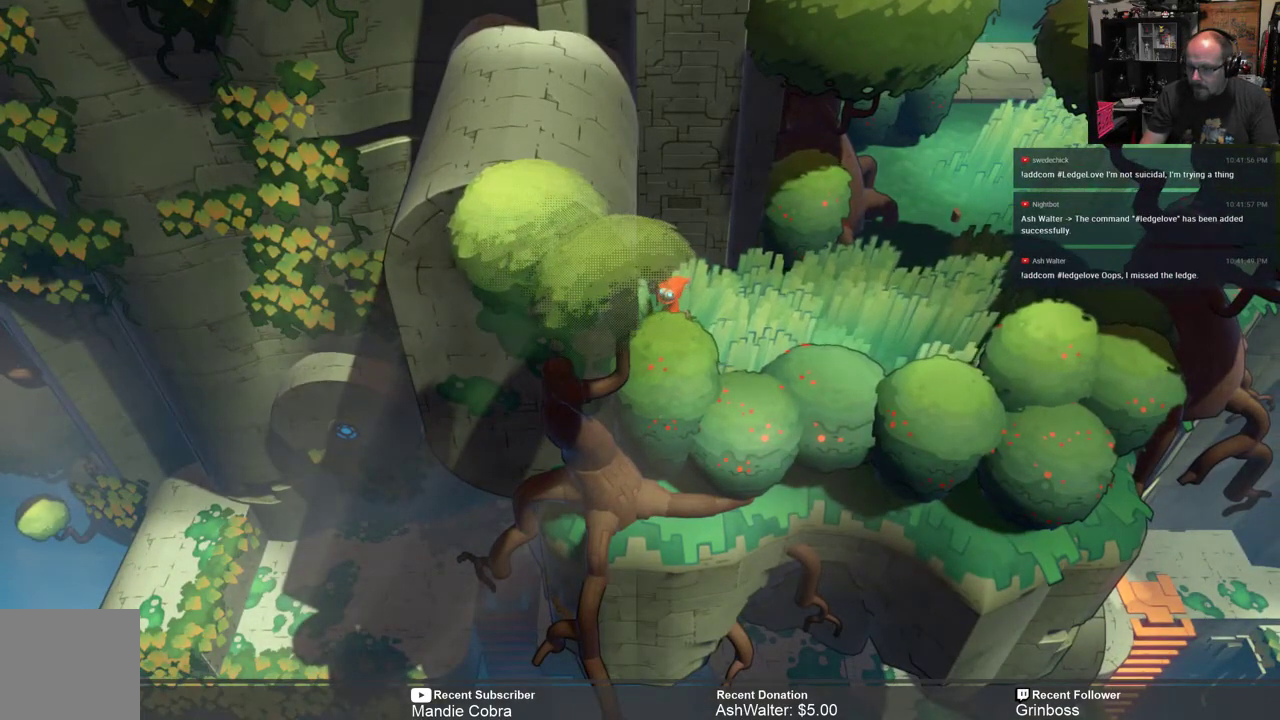
{"buttons": ["R2"], "left_stick": "center", "right_stick": "center", "events": []}
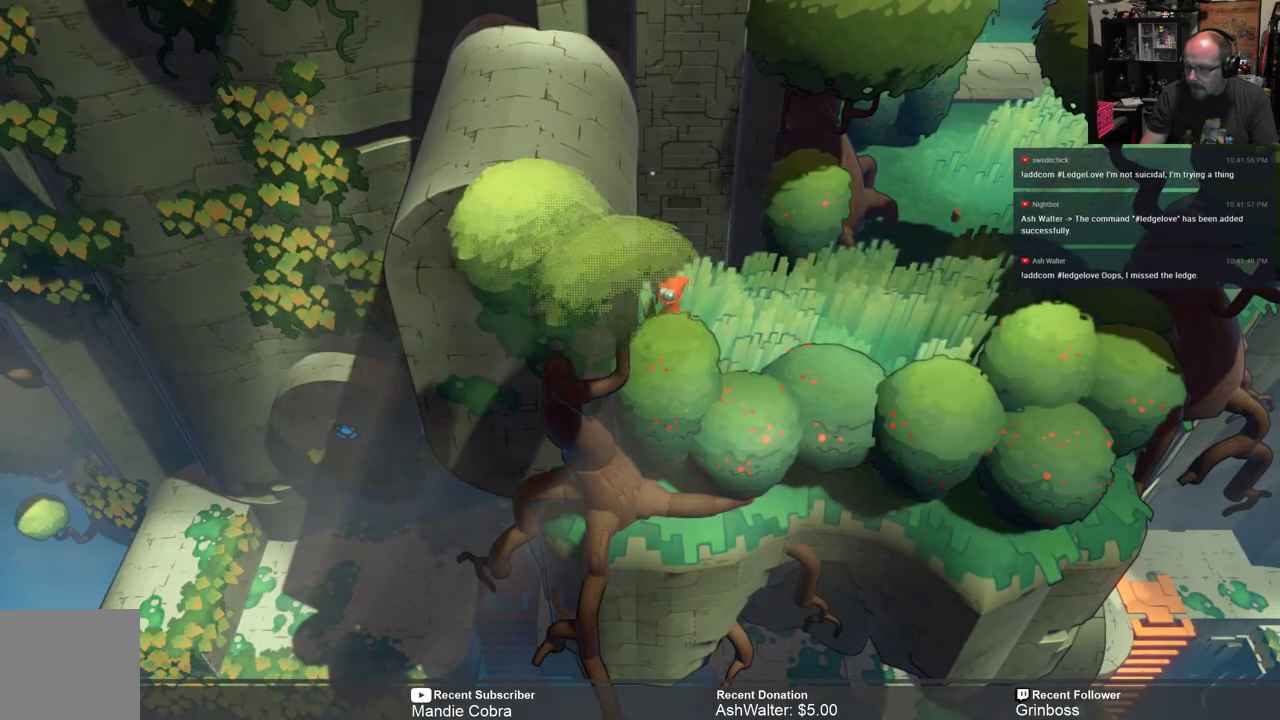
{"buttons": ["R2"], "left_stick": "center", "right_stick": "center", "events": []}
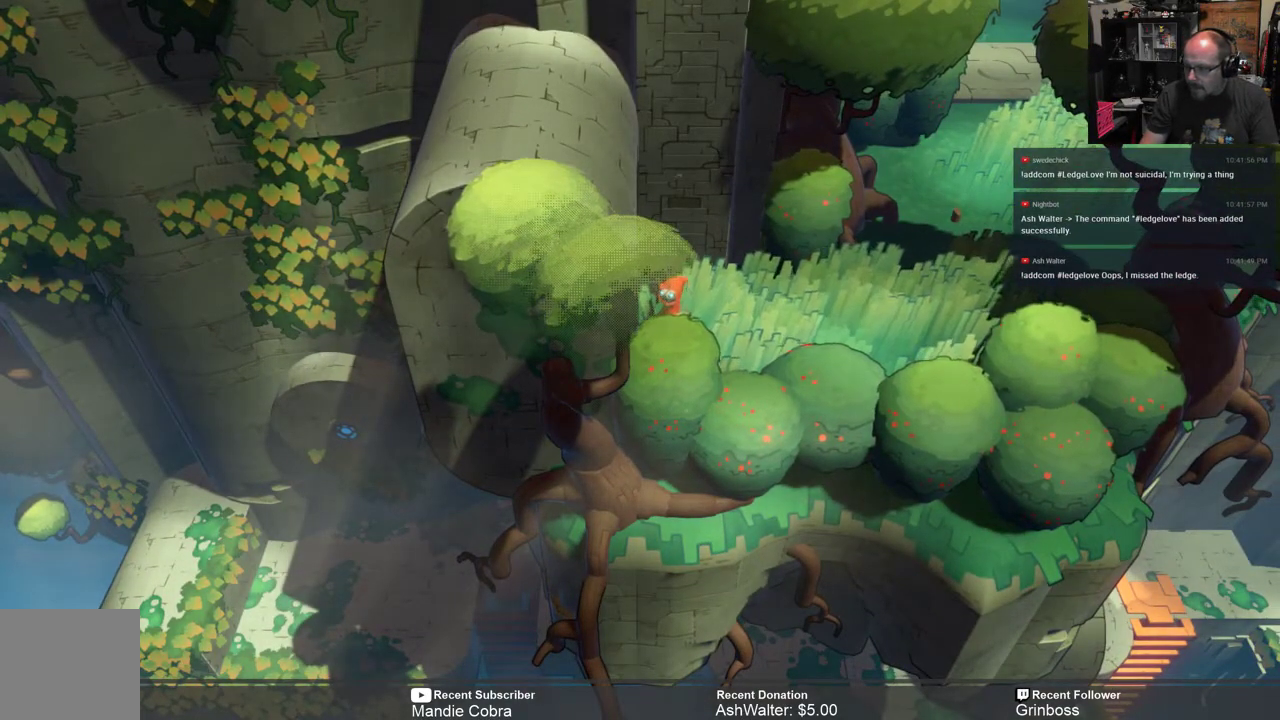
{"buttons": ["R2"], "left_stick": "center", "right_stick": "center", "events": []}
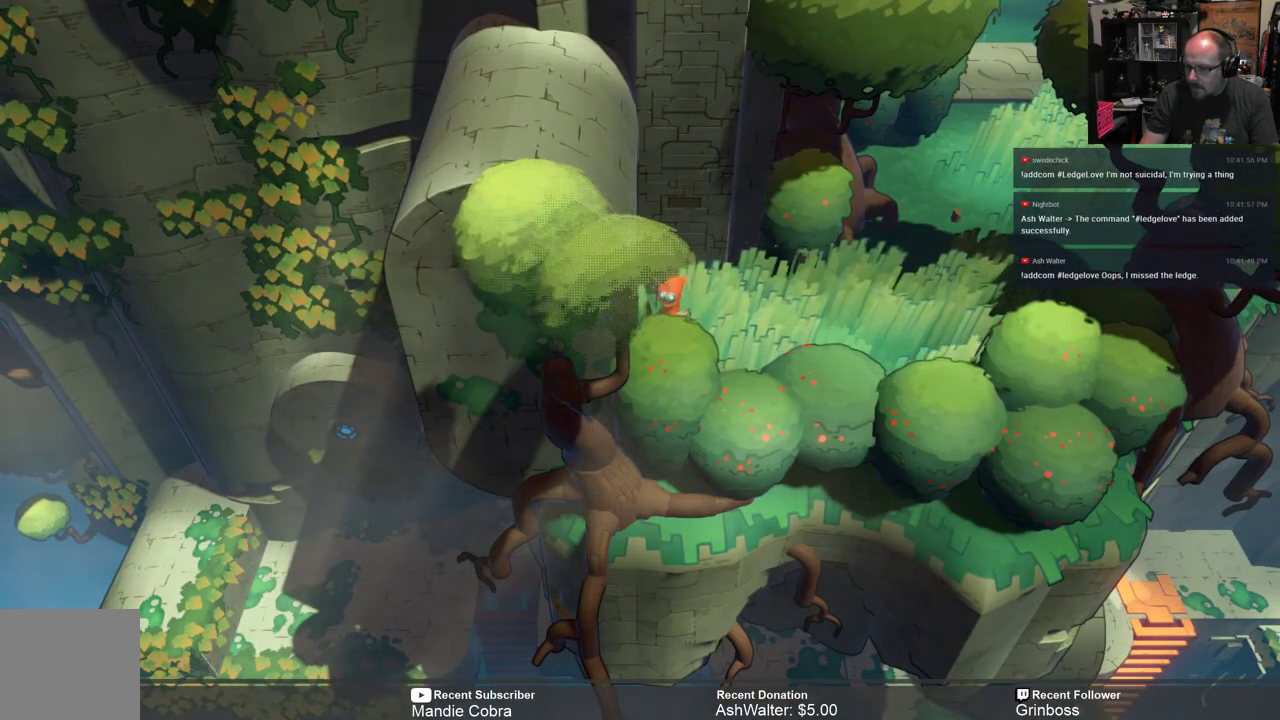
{"buttons": ["R2"], "left_stick": "right", "right_stick": "center", "events": [[383, "left_stick", "right"]]}
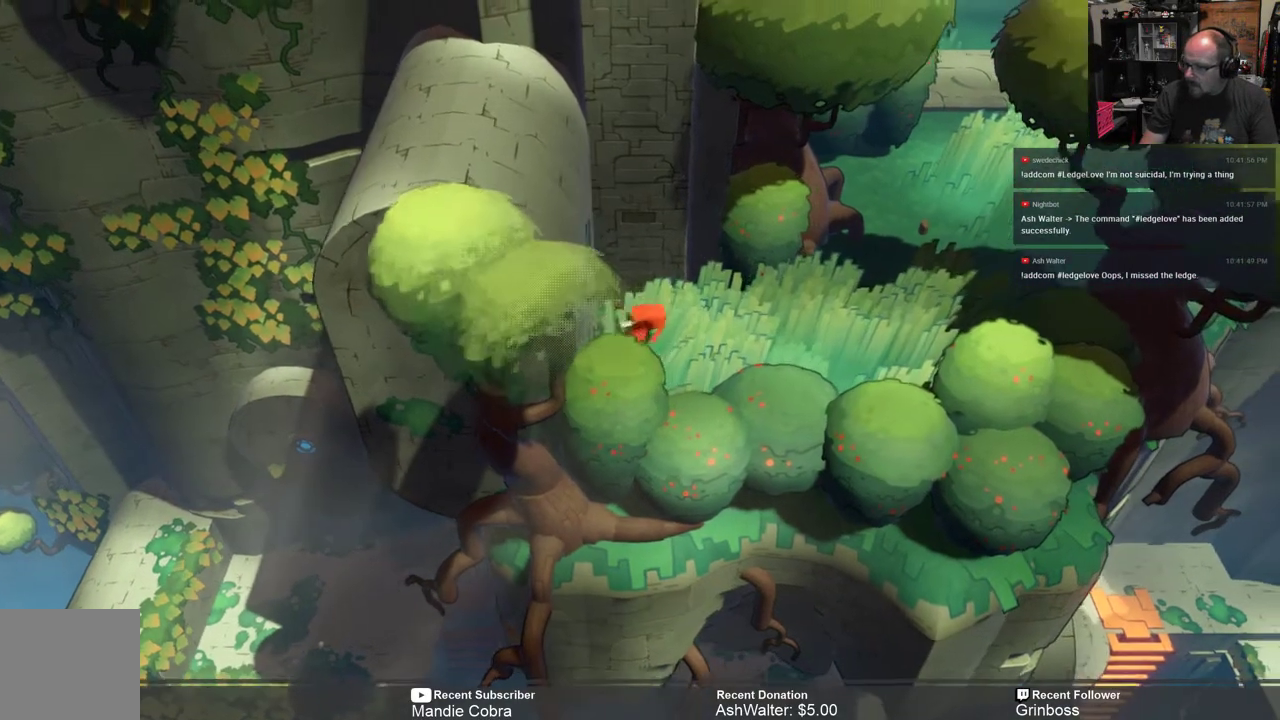
{"buttons": ["R2"], "left_stick": "down-right", "right_stick": "center", "events": [[300, "left_stick", "down-right"]]}
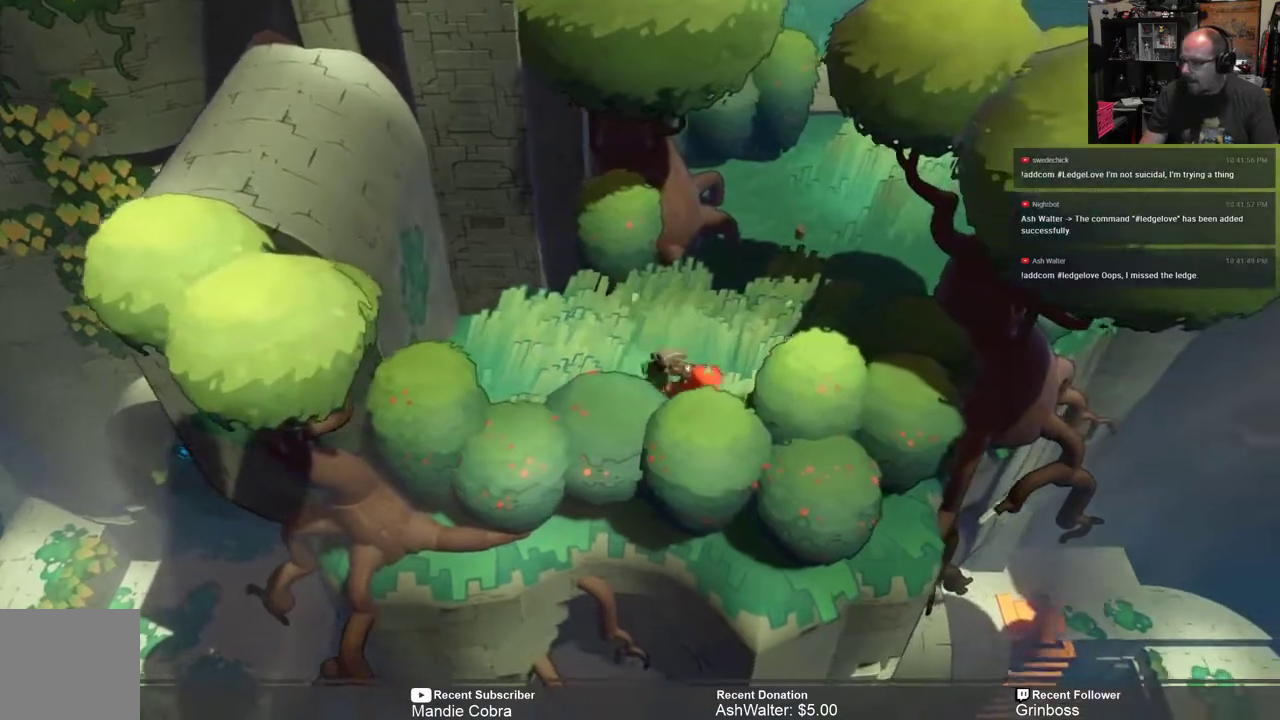
{"buttons": ["R2"], "left_stick": "up-right", "right_stick": "center", "events": [[200, "left_stick", "up-right"]]}
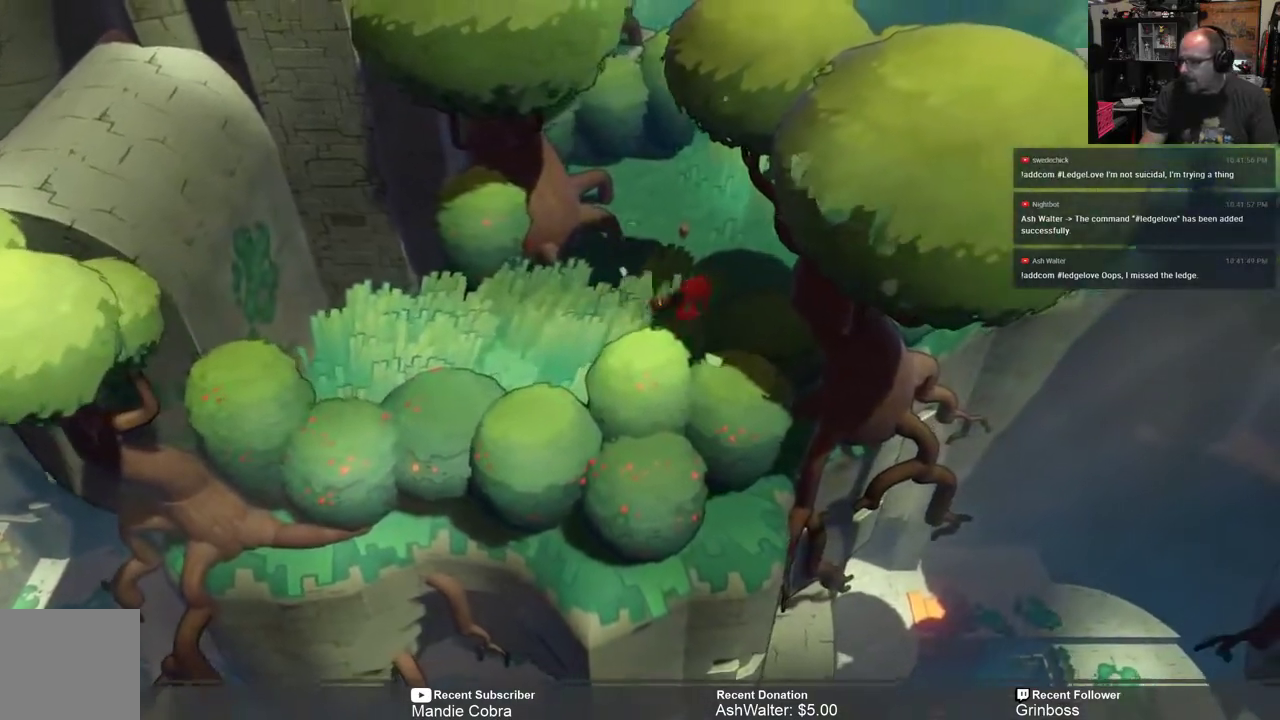
{"buttons": ["R2"], "left_stick": "up-right", "right_stick": "center", "events": []}
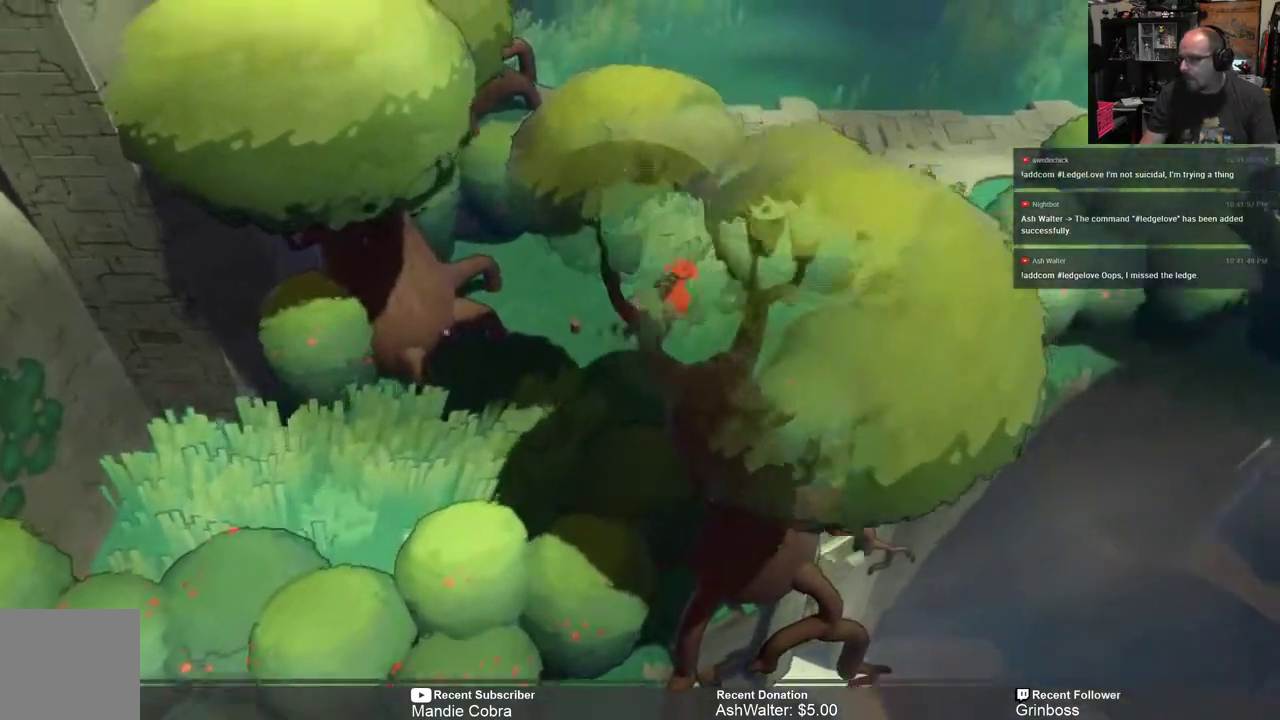
{"buttons": ["R2"], "left_stick": "up-right", "right_stick": "center", "events": []}
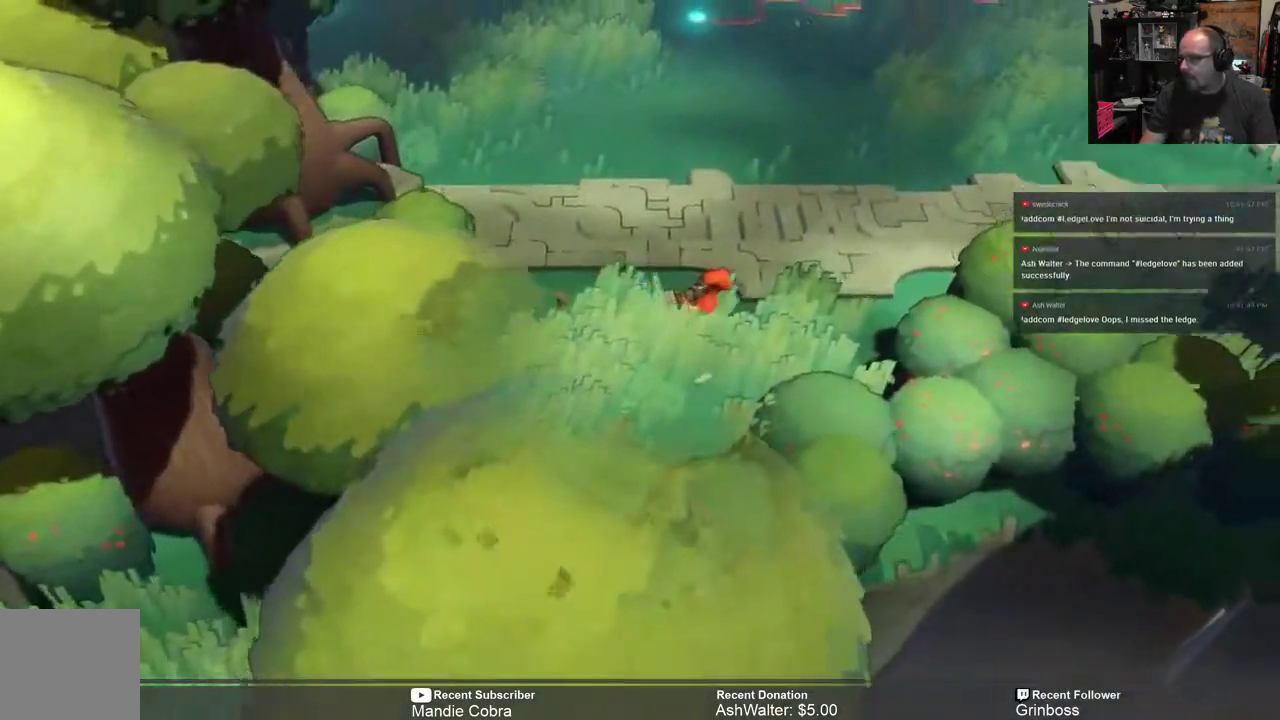
{"buttons": ["R2"], "left_stick": "up-right", "right_stick": "center", "events": [[17, "left_stick", "right"], [117, "left_stick", "down-right"], [350, "left_stick", "up-right"]]}
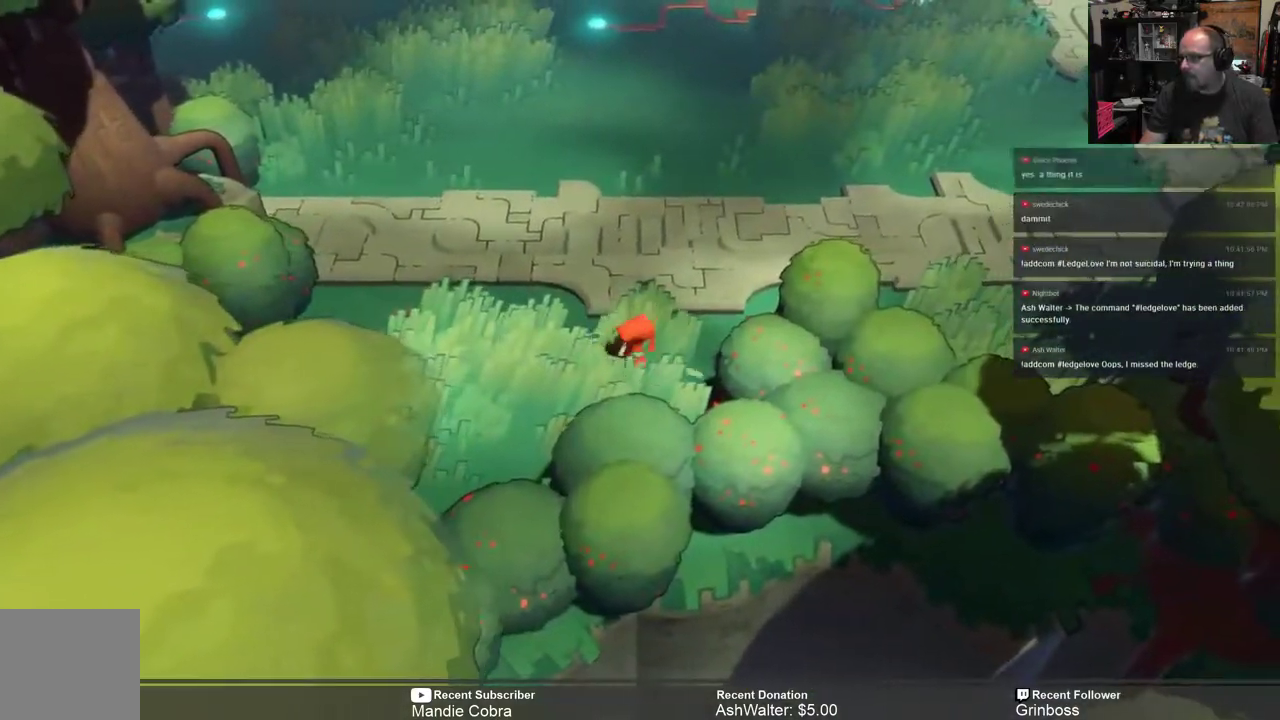
{"buttons": ["R2"], "left_stick": "up-right", "right_stick": "center", "events": []}
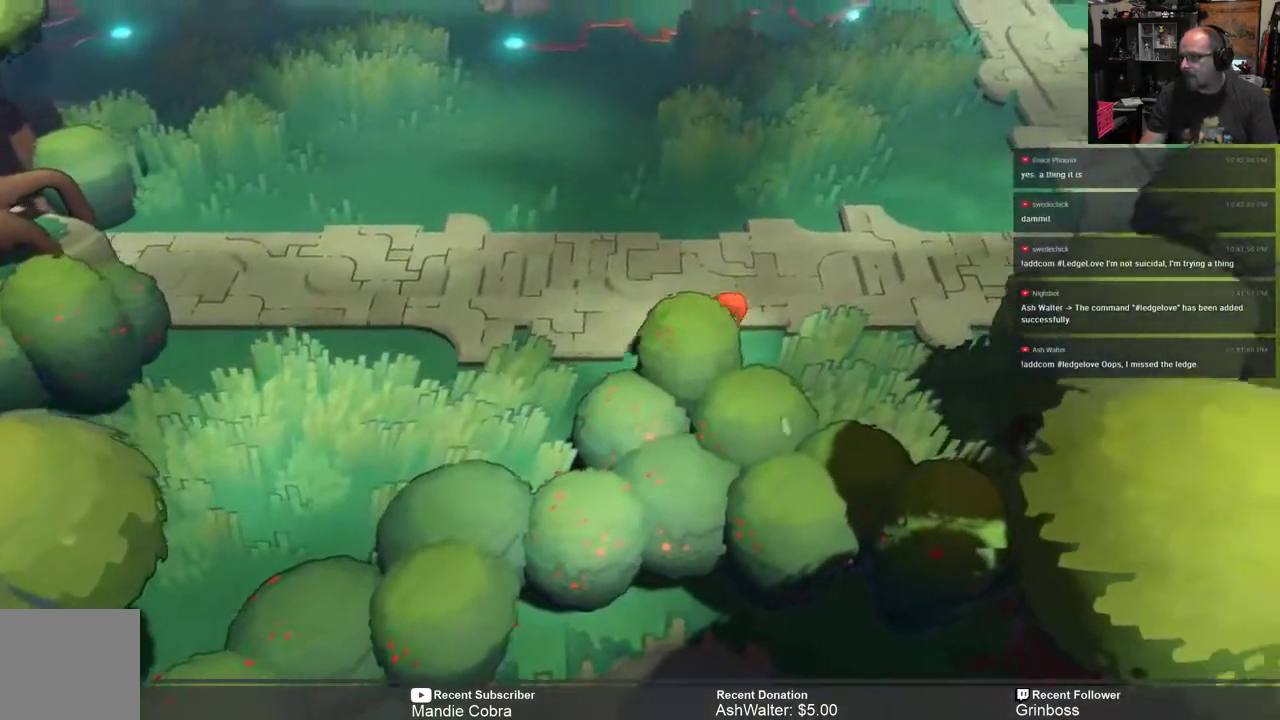
{"buttons": ["R2"], "left_stick": "right", "right_stick": "center", "events": [[17, "left_stick", "right"], [350, "left_stick", "up-right"], [500, "left_stick", "right"]]}
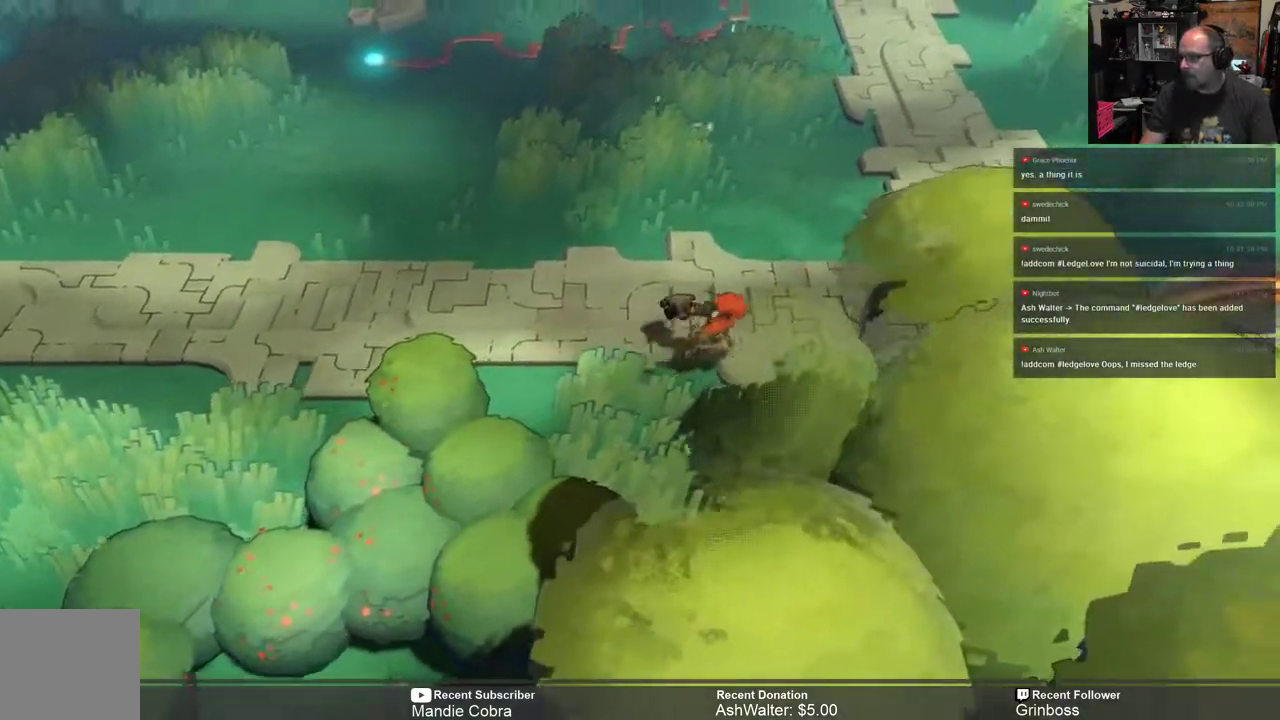
{"buttons": ["R2"], "left_stick": "right", "right_stick": "center", "events": []}
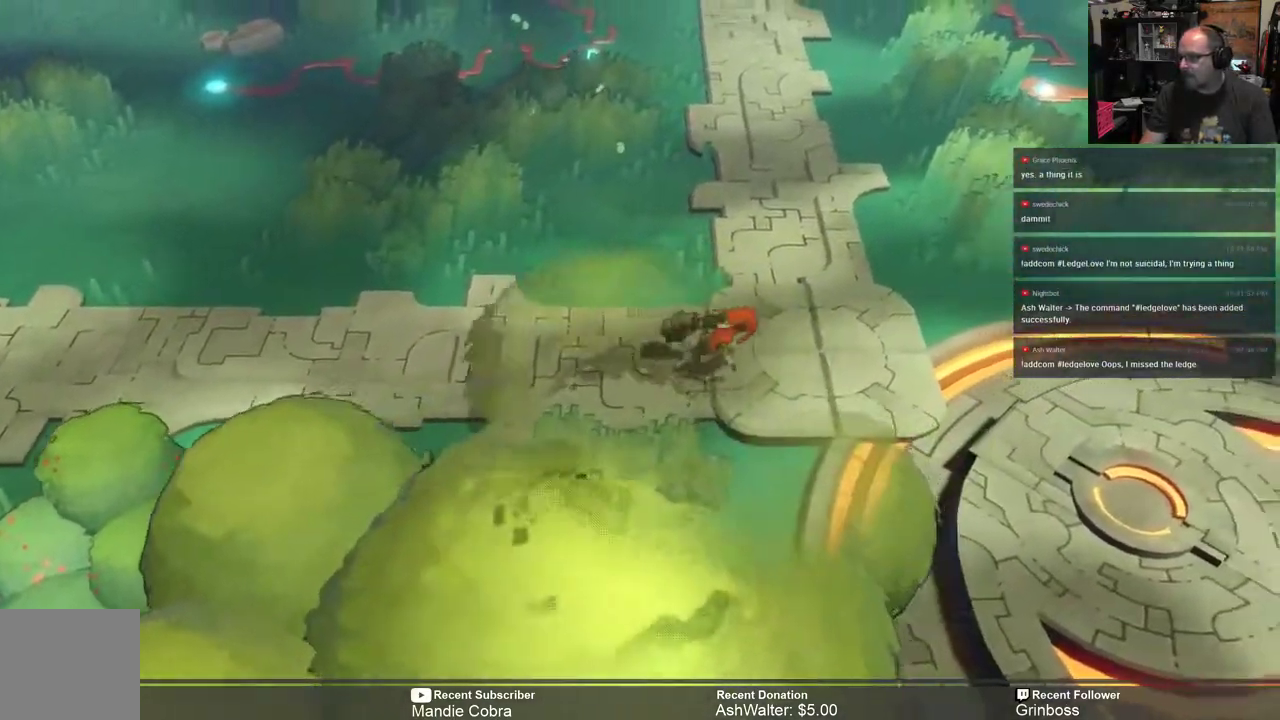
{"buttons": ["R2"], "left_stick": "down", "right_stick": "center", "events": [[150, "left_stick", "down-right"], [417, "left_stick", "down"]]}
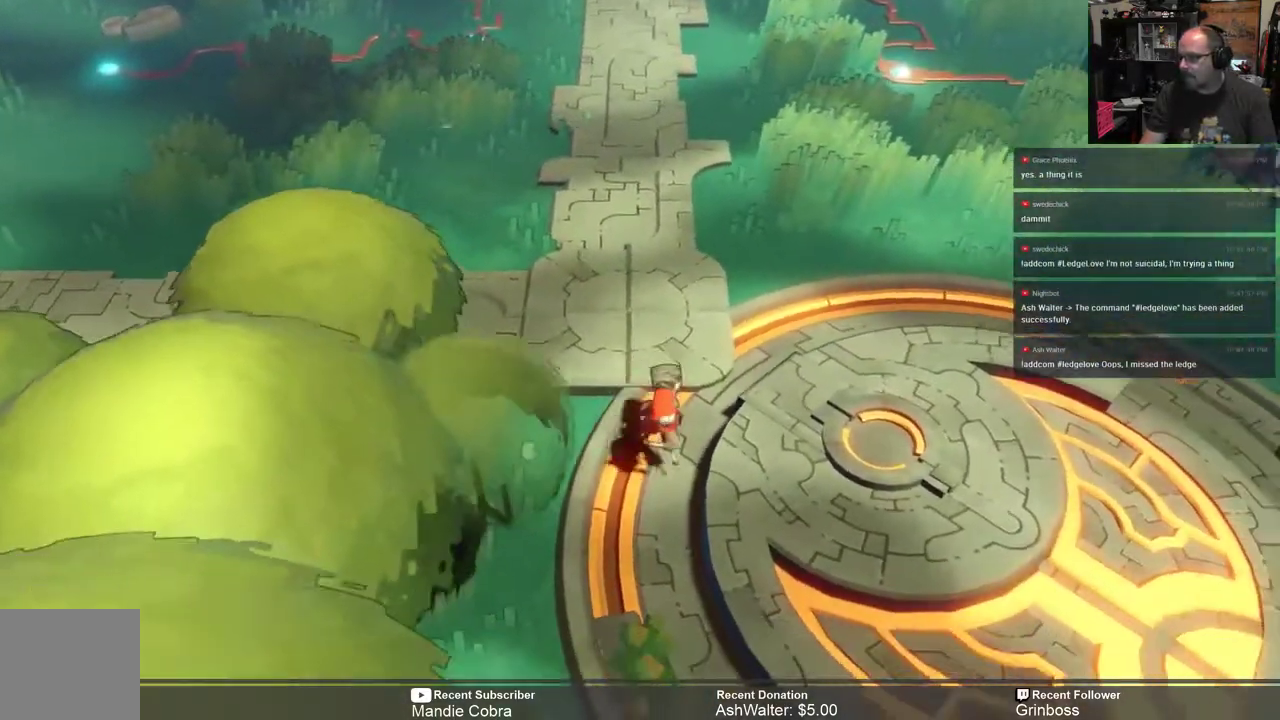
{"buttons": ["R2"], "left_stick": "down", "right_stick": "center", "events": []}
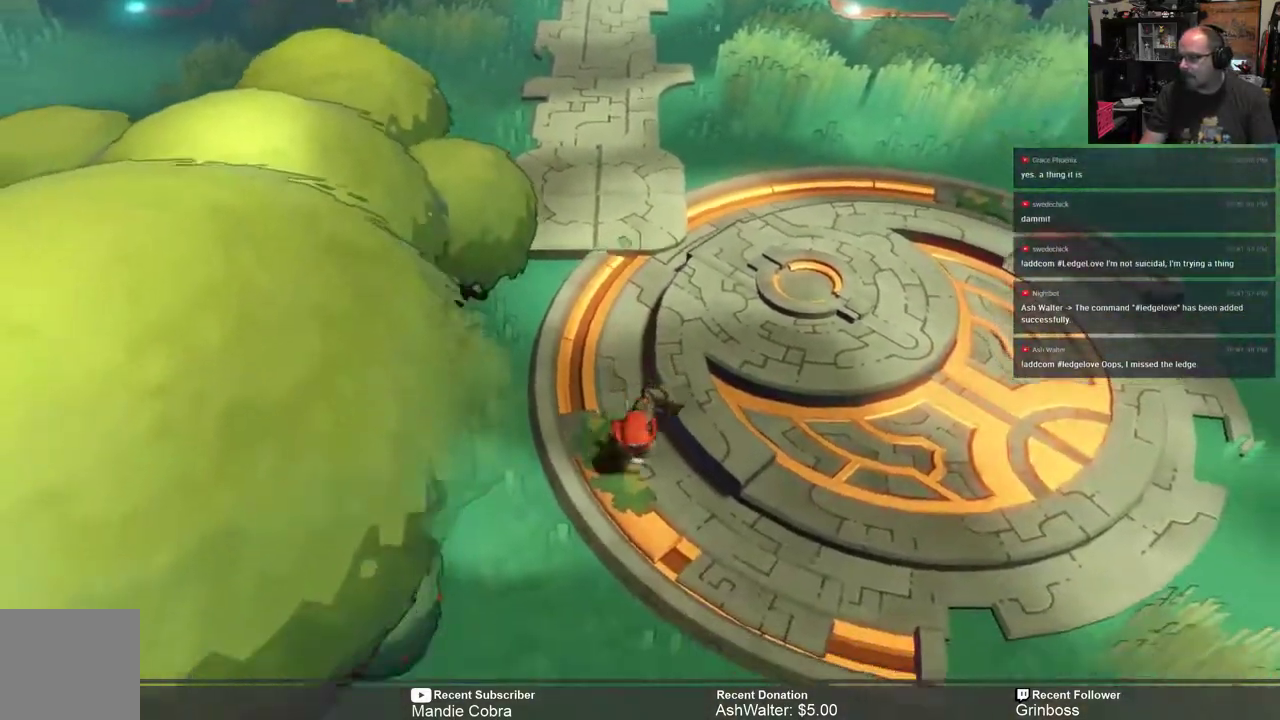
{"buttons": ["R2"], "left_stick": "down", "right_stick": "center", "events": []}